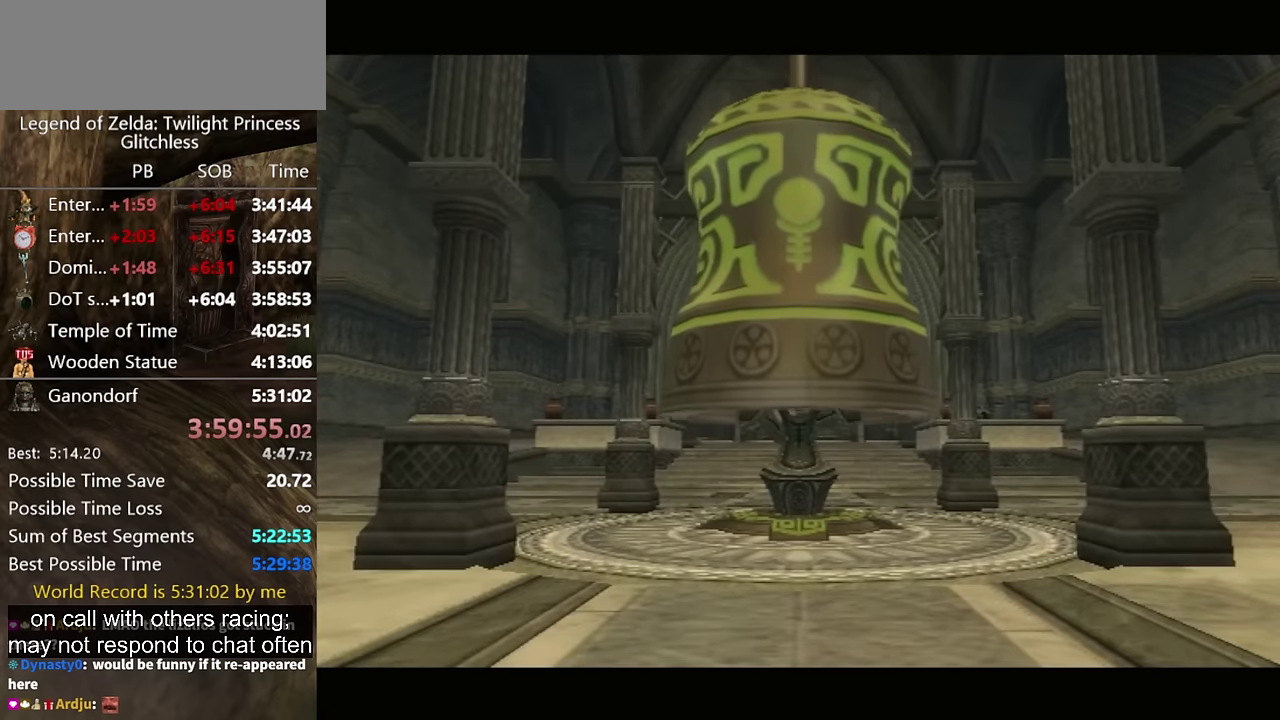
Gameplay with a controller (Nintendo layout); each line is a JSON object with the inputs held at the frame after it. "events" lists button and stick changes between this image and that frame as [ms after this image, input, new state], when the widget could be followed in between. Not read: L2 L3 R3.
{"buttons": [], "left_stick": "up", "right_stick": "center", "events": [[433, "left_stick", "up"]]}
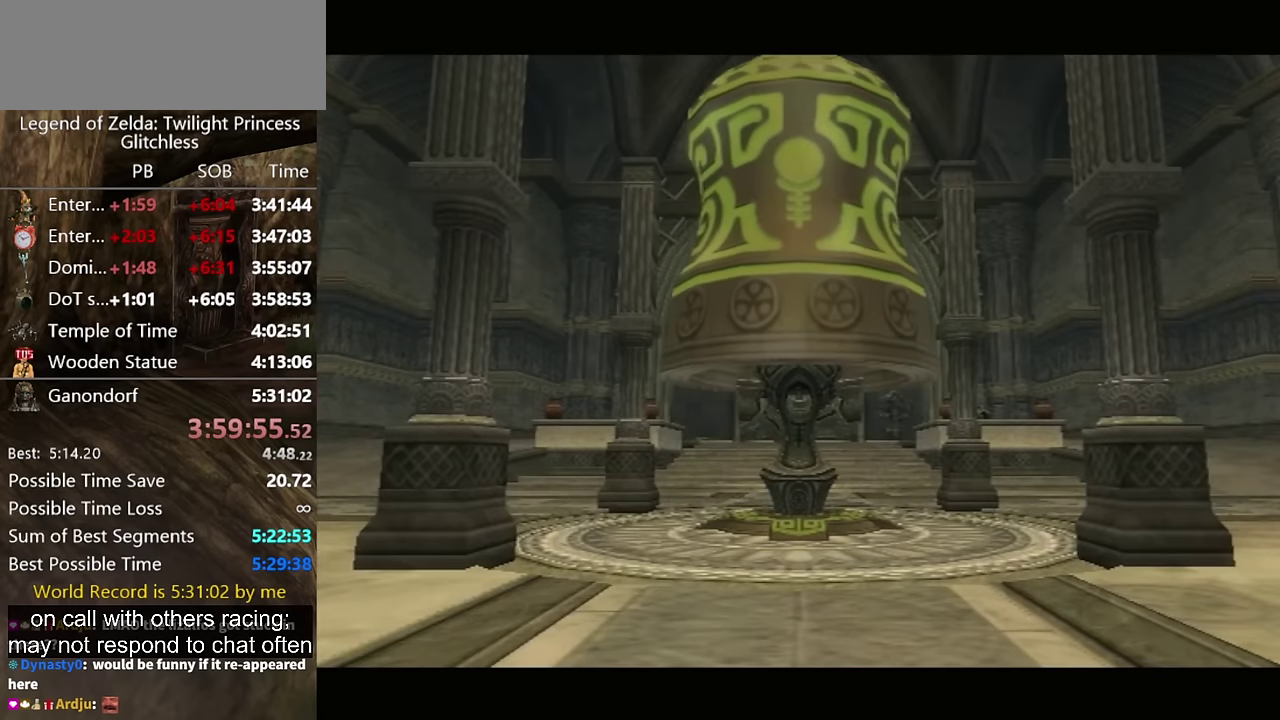
{"buttons": ["A"], "left_stick": "up", "right_stick": "center", "events": [[133, "A", "down"], [233, "A", "up"], [300, "A", "down"], [366, "A", "up"], [466, "A", "down"]]}
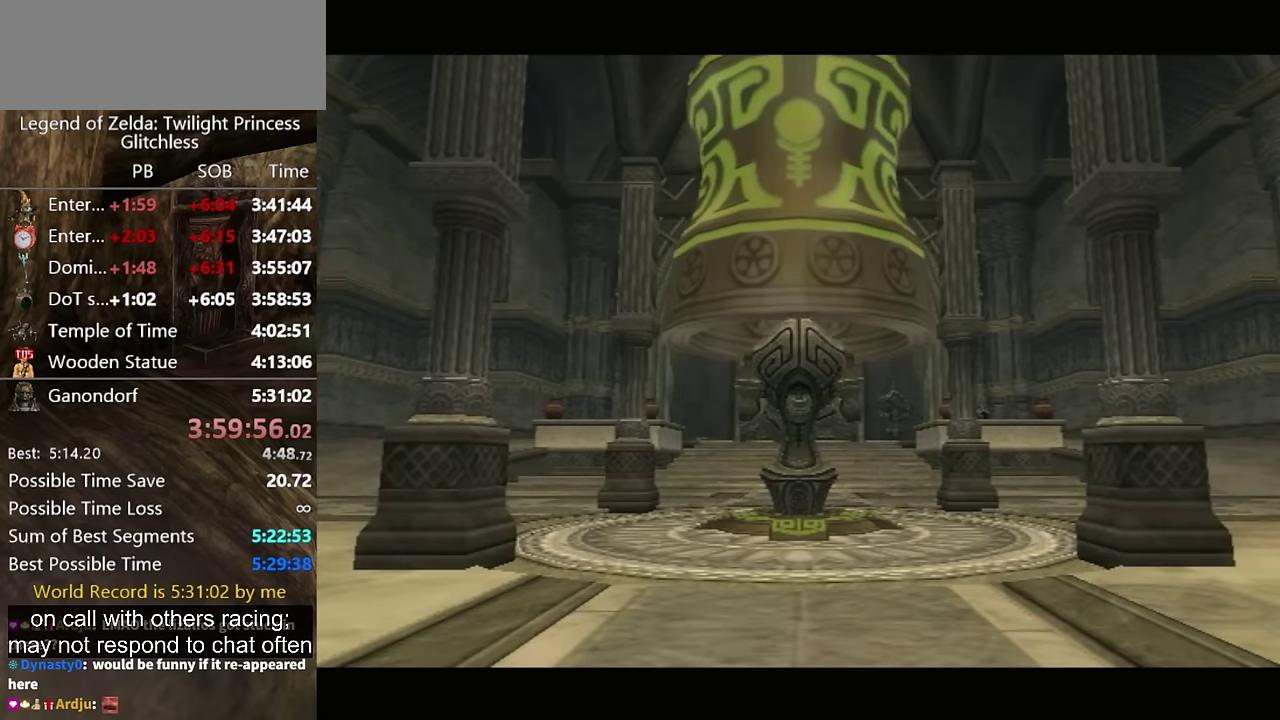
{"buttons": ["A"], "left_stick": "up", "right_stick": "center", "events": [[33, "A", "up"], [133, "A", "down"], [200, "A", "up"], [300, "A", "down"]]}
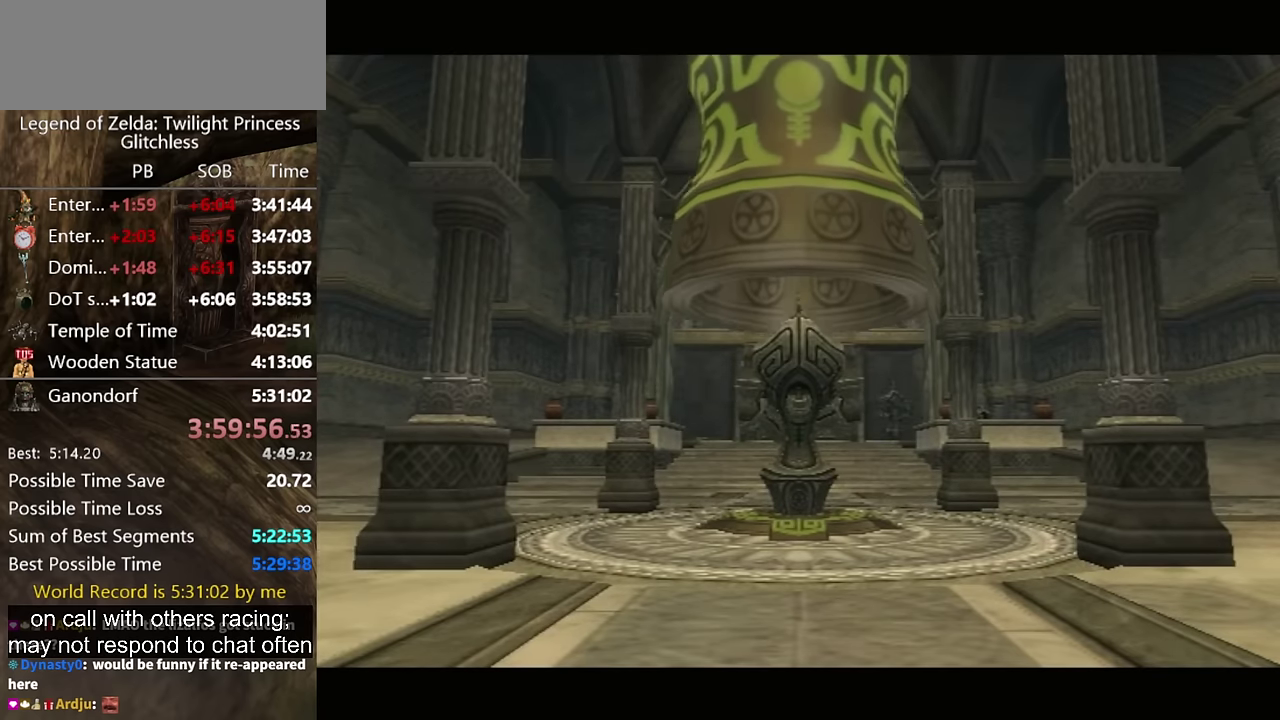
{"buttons": ["A"], "left_stick": "up", "right_stick": "center", "events": [[33, "A", "up"], [100, "A", "down"], [200, "A", "up"], [266, "A", "down"], [366, "A", "up"], [433, "A", "down"]]}
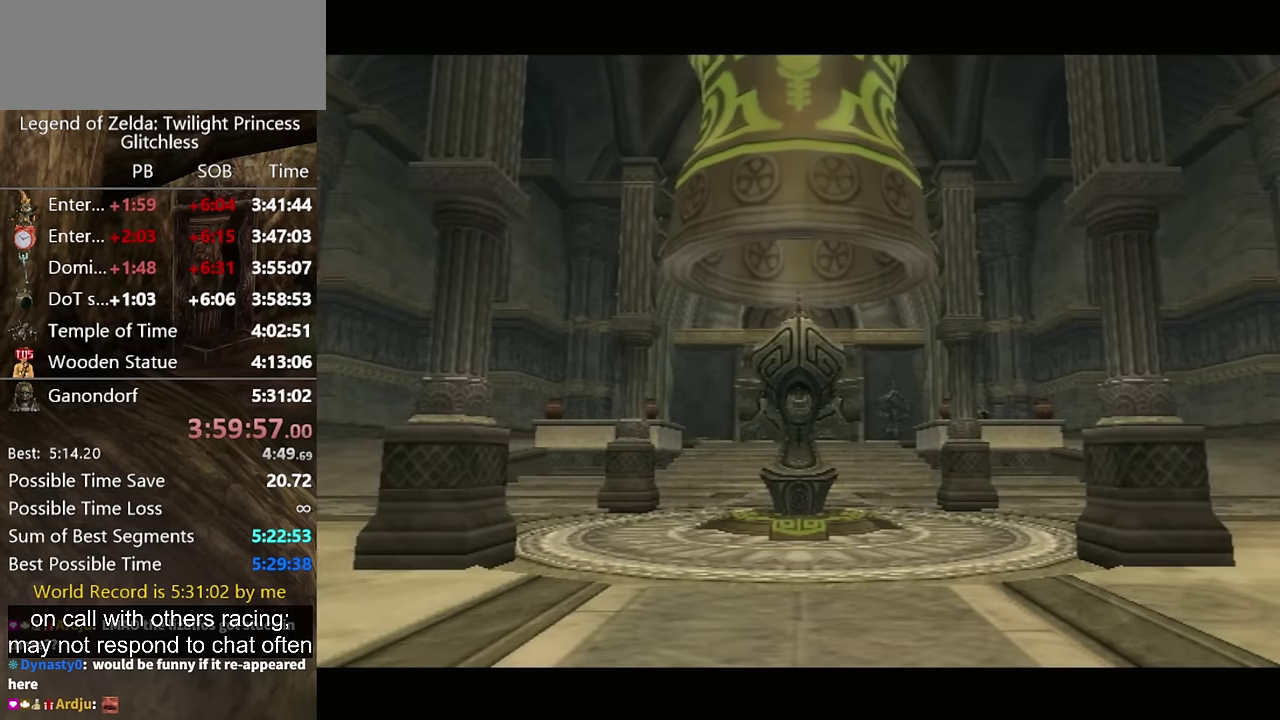
{"buttons": [], "left_stick": "up", "right_stick": "center", "events": [[33, "A", "up"], [100, "A", "down"], [200, "A", "up"], [266, "A", "down"], [333, "A", "up"], [400, "A", "down"], [500, "A", "up"]]}
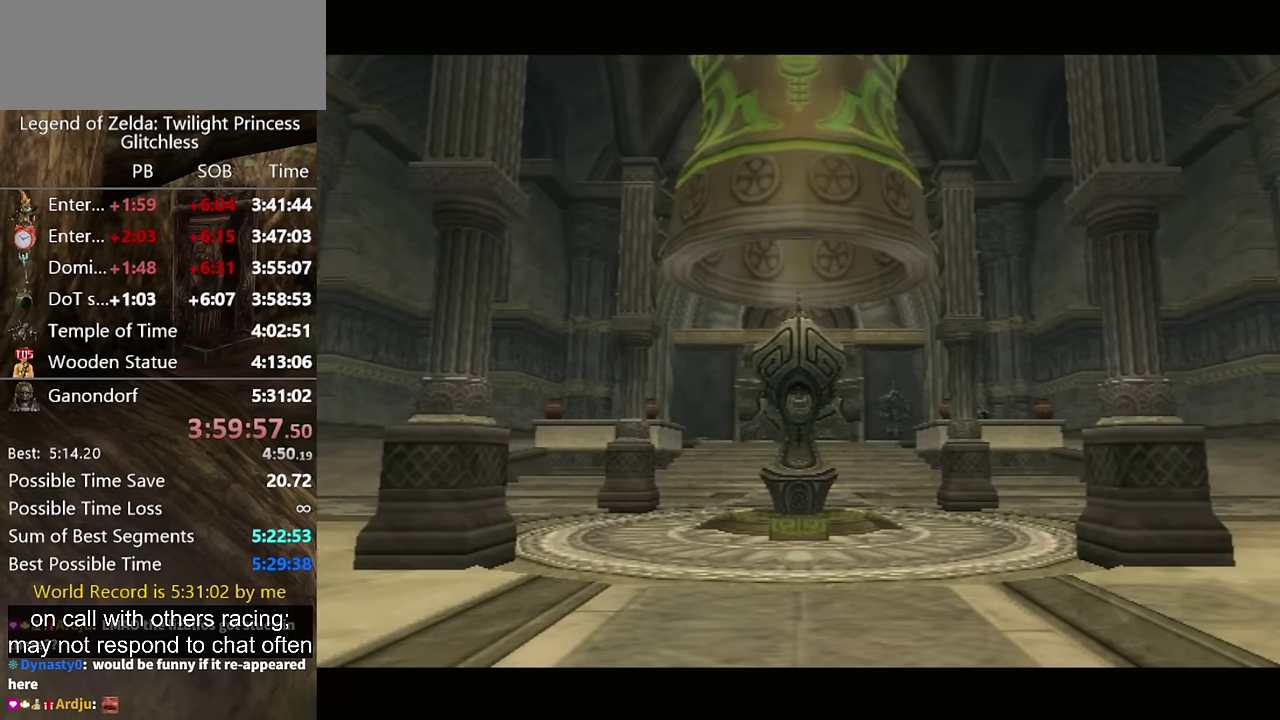
{"buttons": ["A"], "left_stick": "up", "right_stick": "center", "events": [[66, "A", "down"], [133, "A", "up"], [233, "A", "down"], [300, "A", "up"], [366, "A", "down"], [433, "A", "up"], [500, "A", "down"]]}
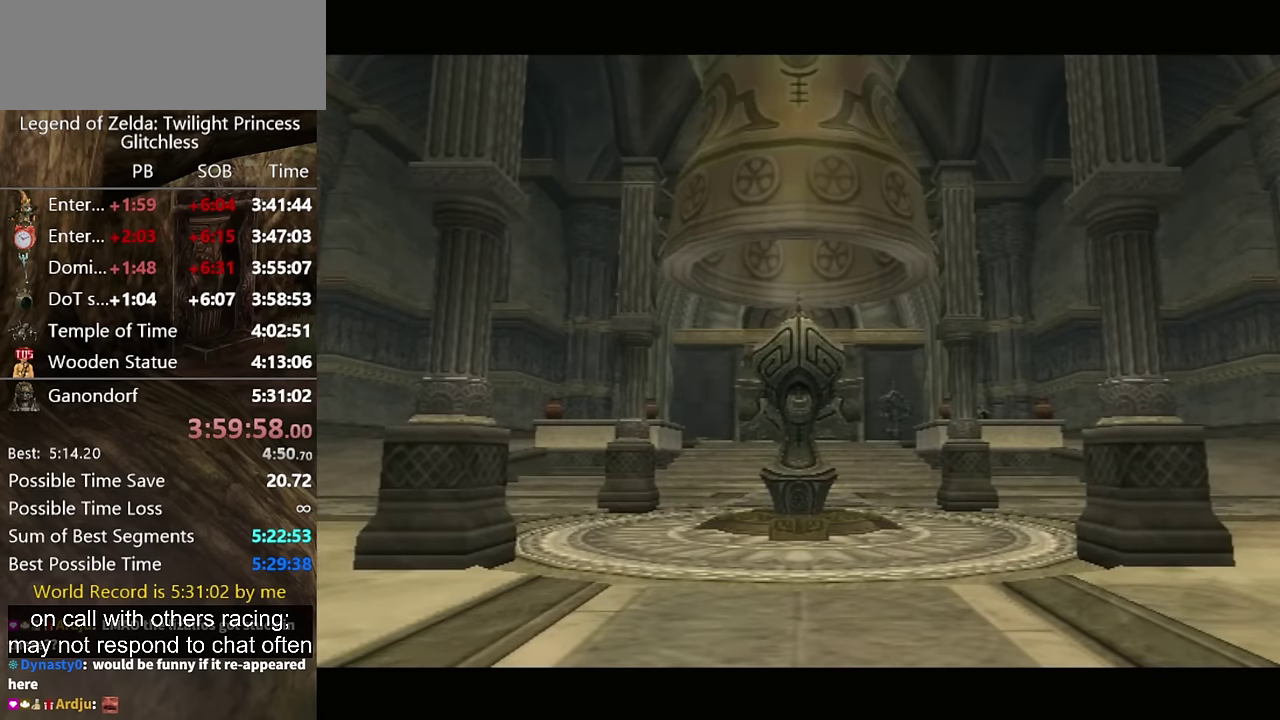
{"buttons": ["A"], "left_stick": "up", "right_stick": "center", "events": [[100, "A", "up"], [200, "A", "down"], [266, "A", "up"], [366, "A", "down"], [433, "A", "up"], [500, "A", "down"]]}
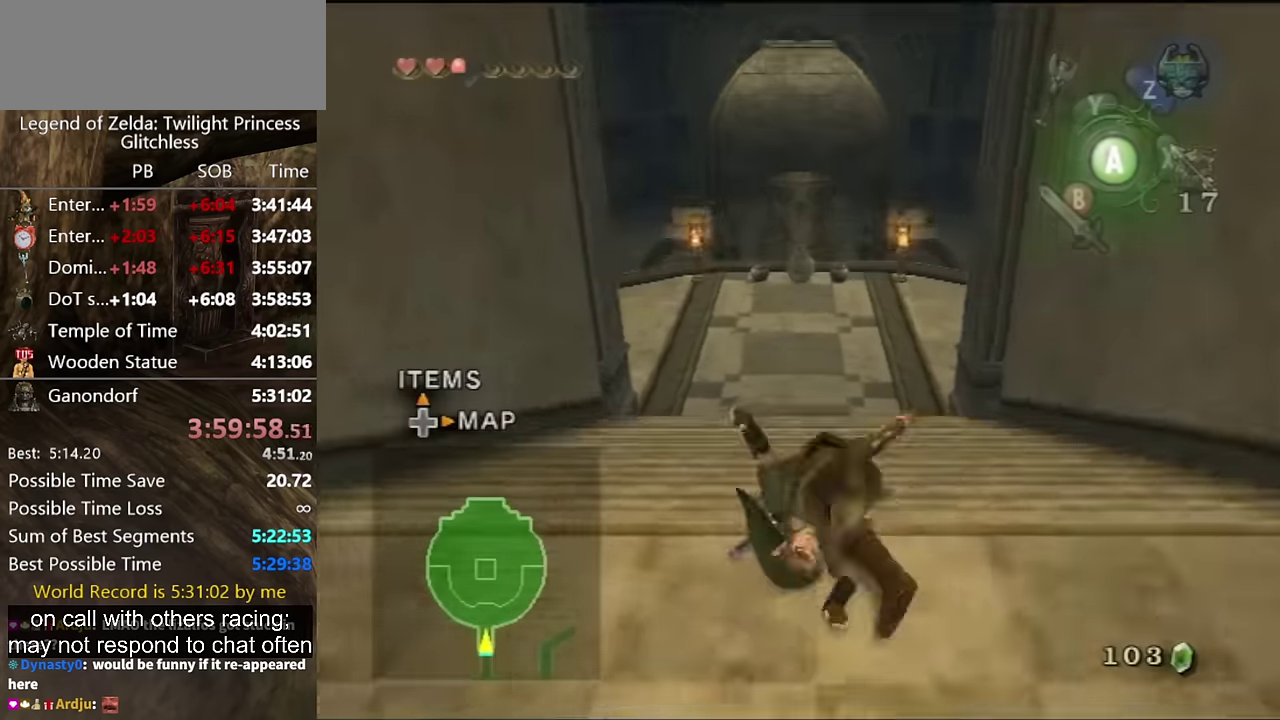
{"buttons": ["A"], "left_stick": "up", "right_stick": "center", "events": [[66, "A", "up"], [500, "A", "down"]]}
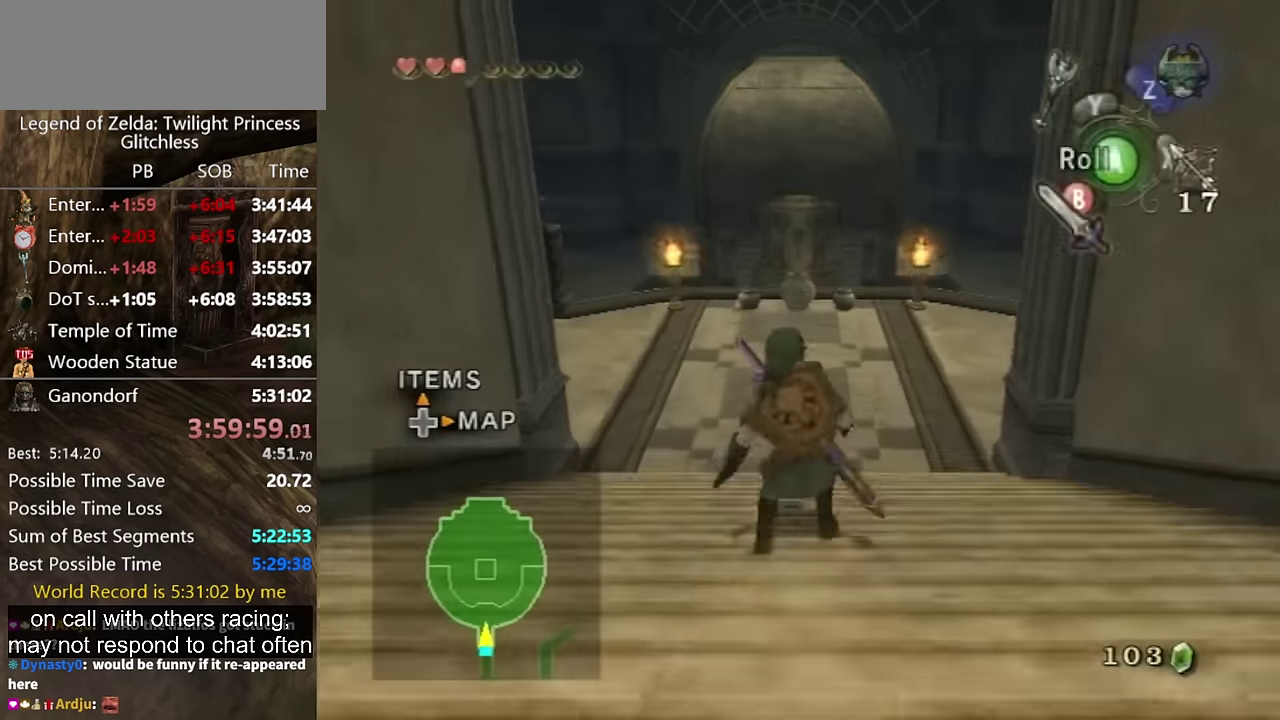
{"buttons": [], "left_stick": "up", "right_stick": "center", "events": [[66, "A", "up"], [133, "A", "down"], [200, "A", "up"]]}
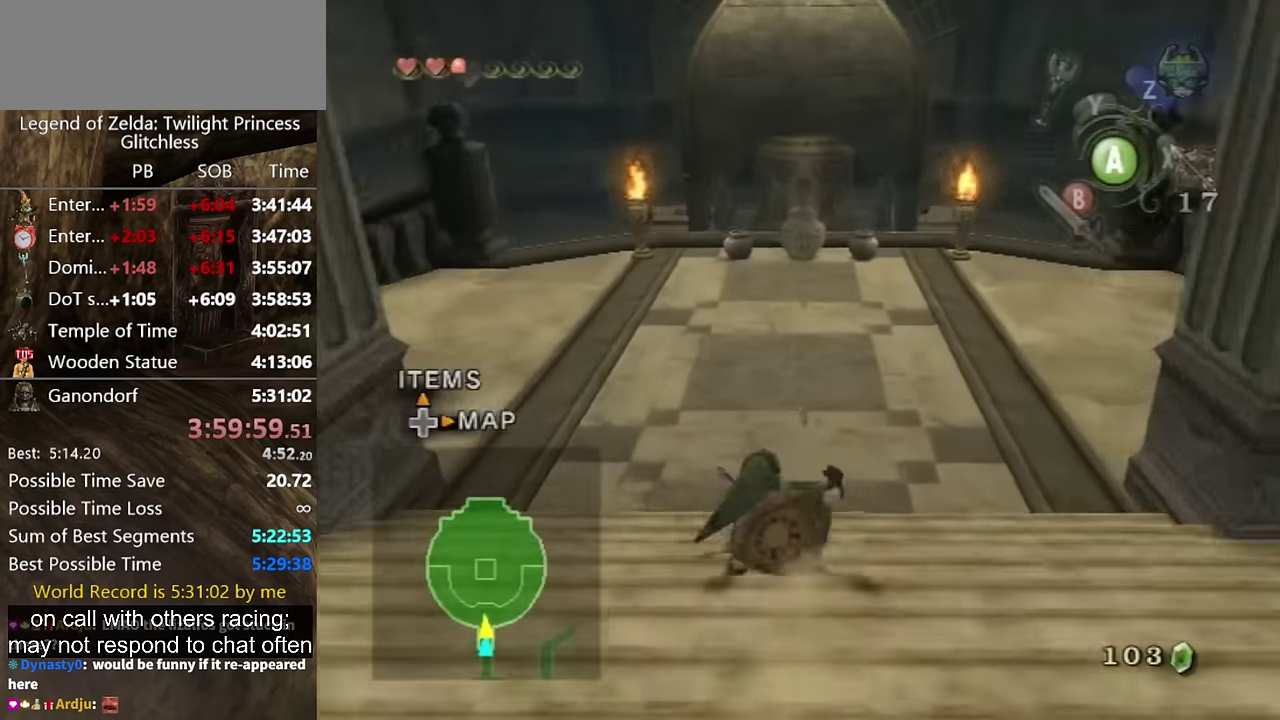
{"buttons": [], "left_stick": "up", "right_stick": "center", "events": [[200, "A", "down"], [333, "A", "up"]]}
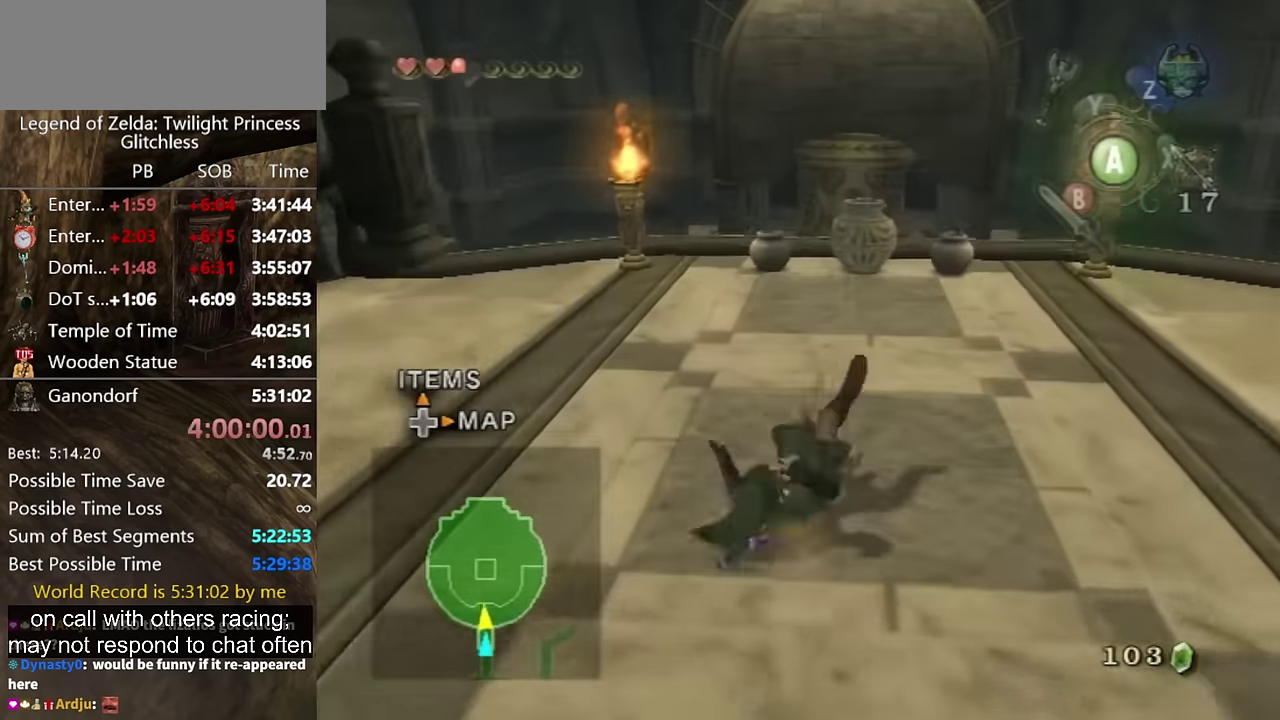
{"buttons": [], "left_stick": "up", "right_stick": "center", "events": []}
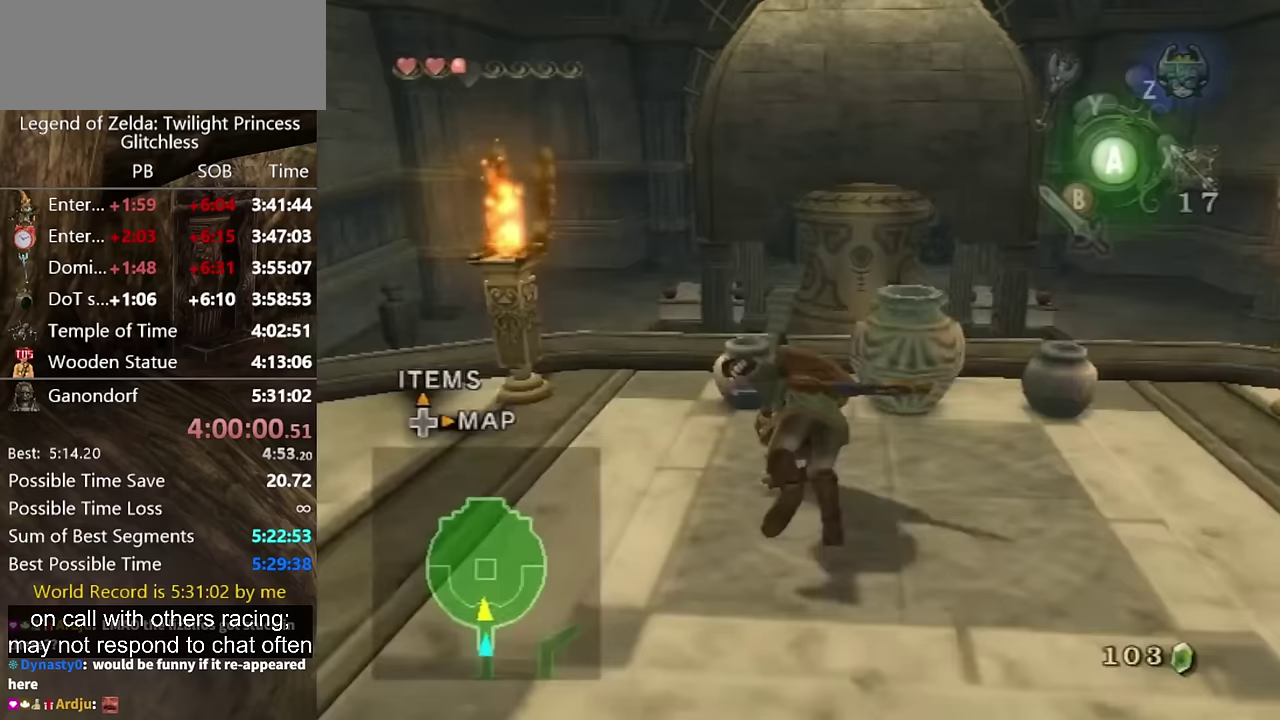
{"buttons": [], "left_stick": "up", "right_stick": "center", "events": []}
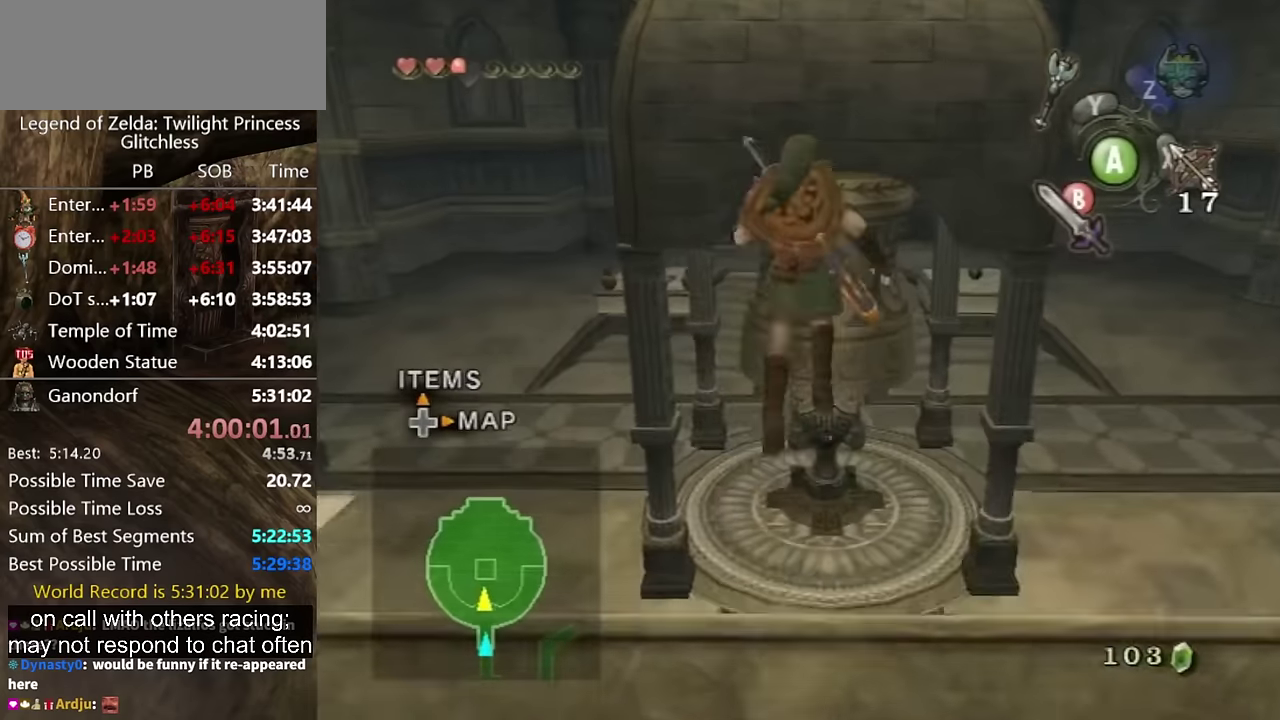
{"buttons": ["Y"], "left_stick": "up", "right_stick": "center", "events": [[433, "Y", "down"]]}
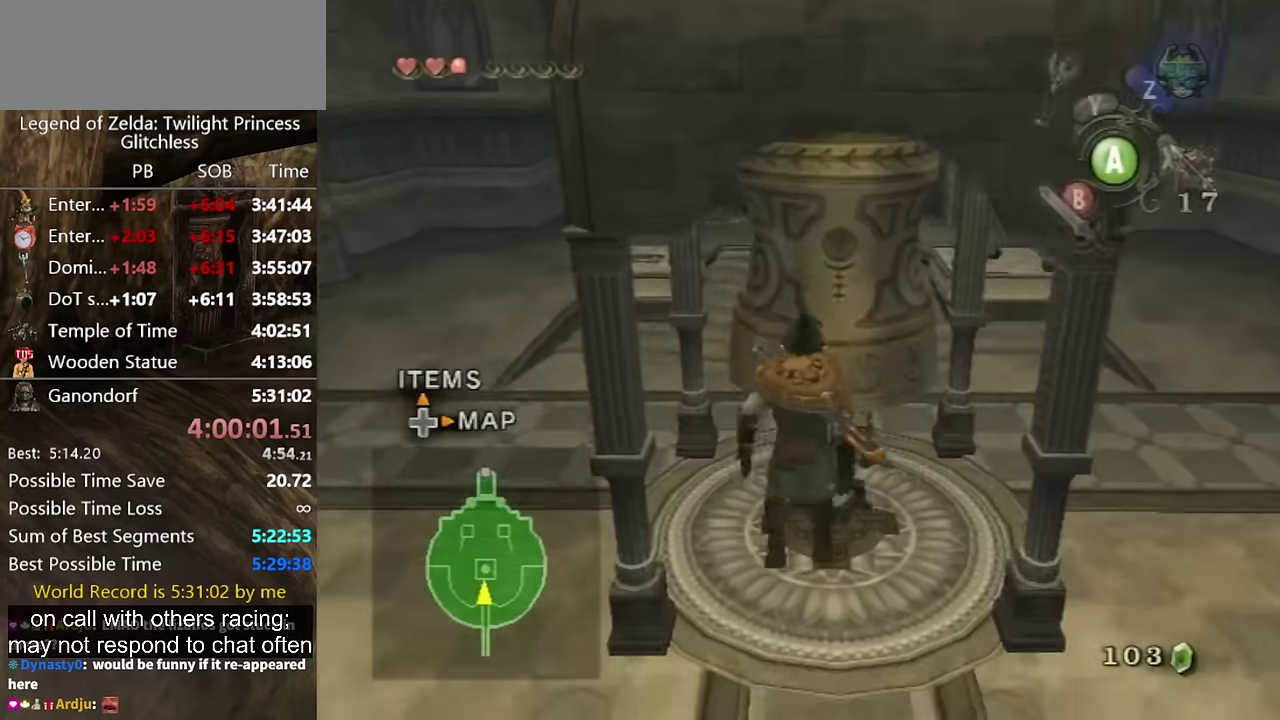
{"buttons": [], "left_stick": "up", "right_stick": "center", "events": [[67, "A", "down"], [100, "Y", "up"], [500, "A", "up"]]}
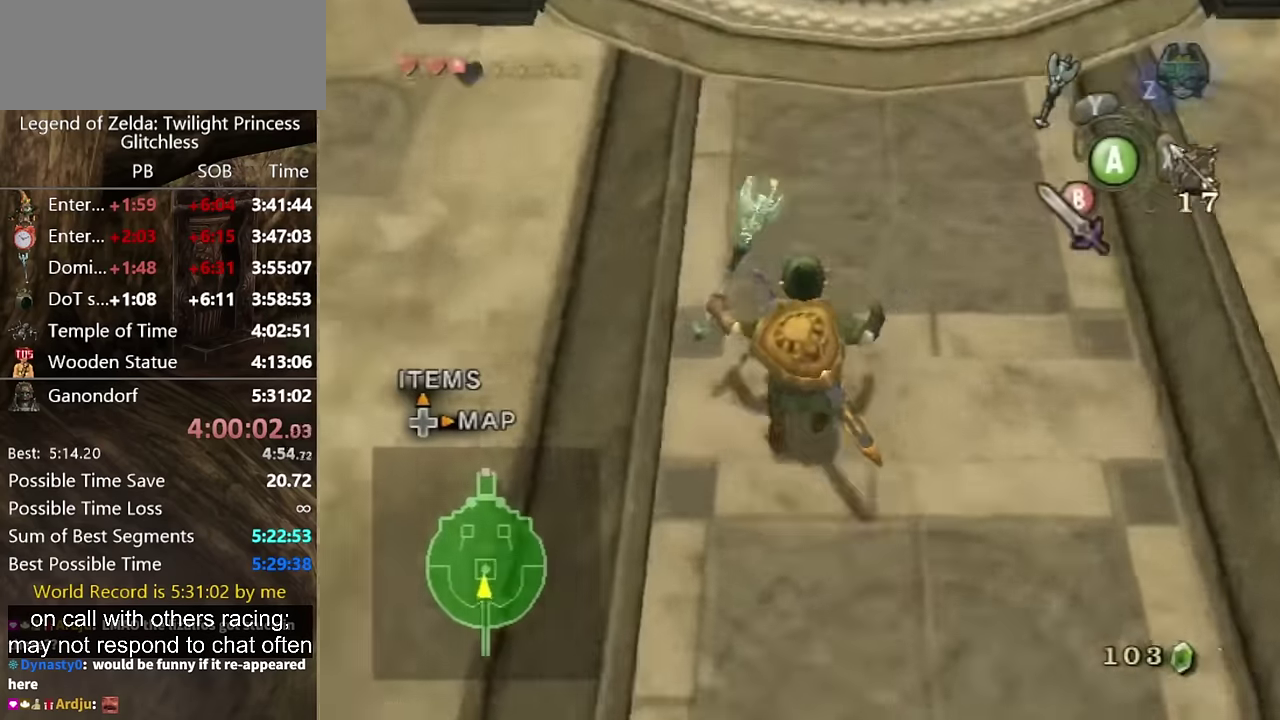
{"buttons": ["Y"], "left_stick": "up", "right_stick": "center", "events": [[500, "Y", "down"]]}
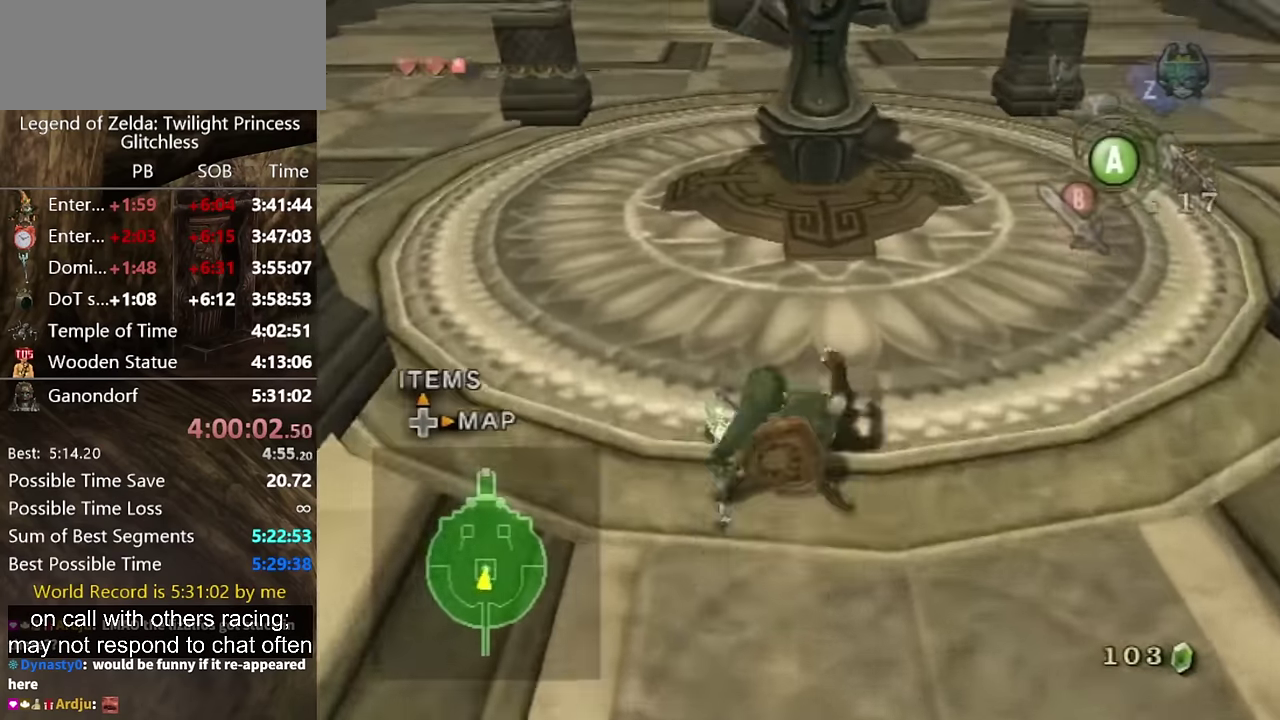
{"buttons": [], "left_stick": "up", "right_stick": "center", "events": [[33, "Y", "up"], [100, "Y", "down"], [167, "Y", "up"], [300, "Y", "down"], [367, "Y", "up"]]}
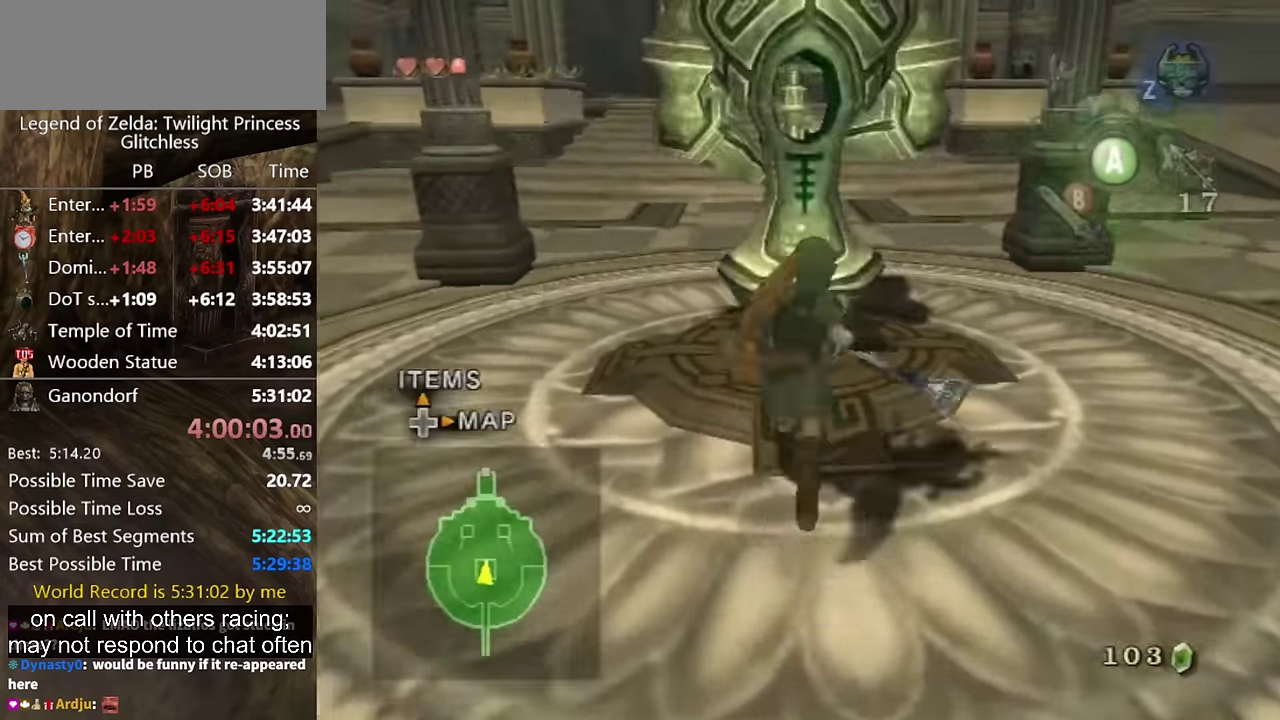
{"buttons": ["A"], "left_stick": "up-left", "right_stick": "center", "events": [[333, "A", "down"], [400, "A", "up"], [467, "A", "down"], [467, "left_stick", "up-left"]]}
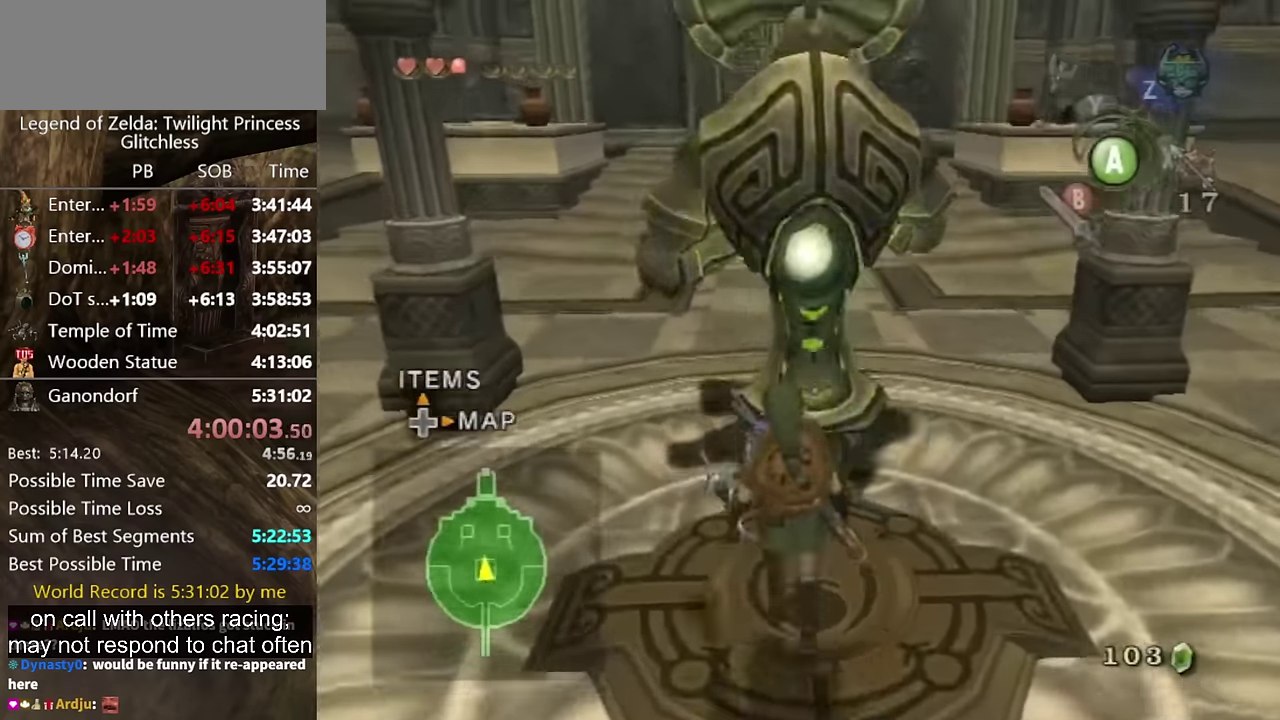
{"buttons": [], "left_stick": "up", "right_stick": "center", "events": [[33, "A", "up"], [33, "left_stick", "up"], [100, "A", "down"], [167, "A", "up"]]}
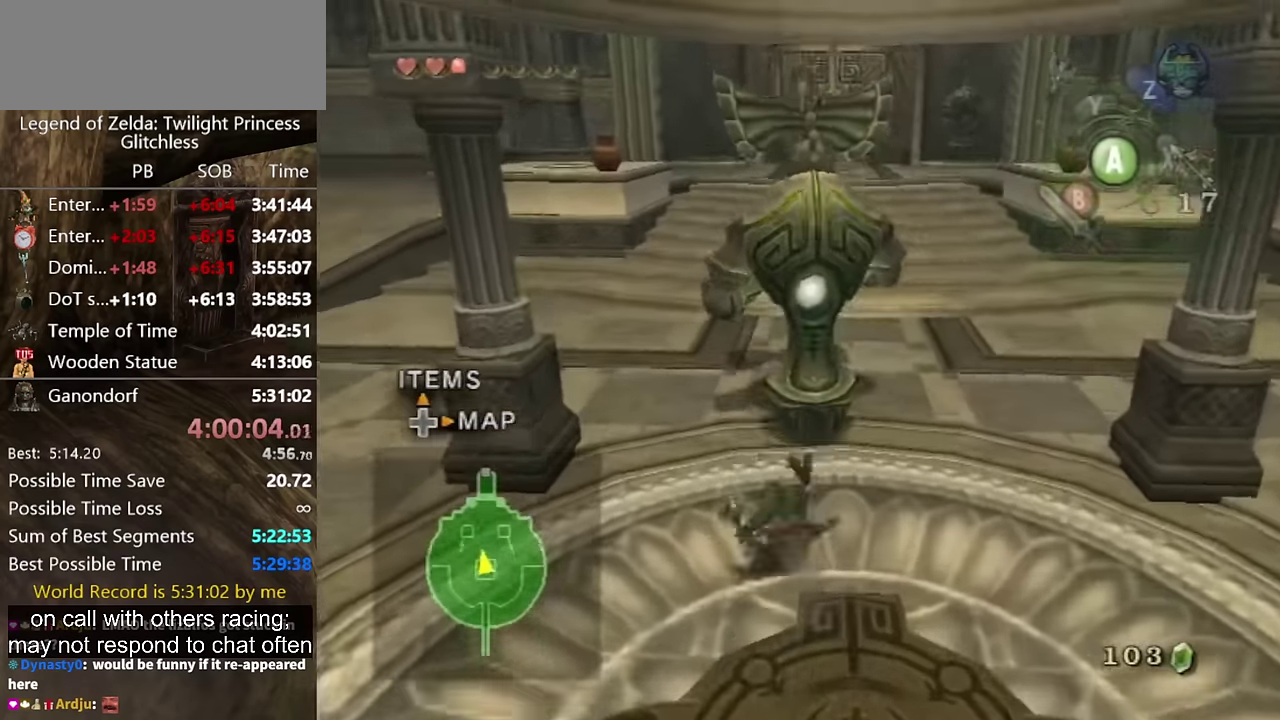
{"buttons": [], "left_stick": "up", "right_stick": "center", "events": [[433, "A", "down"], [500, "A", "up"]]}
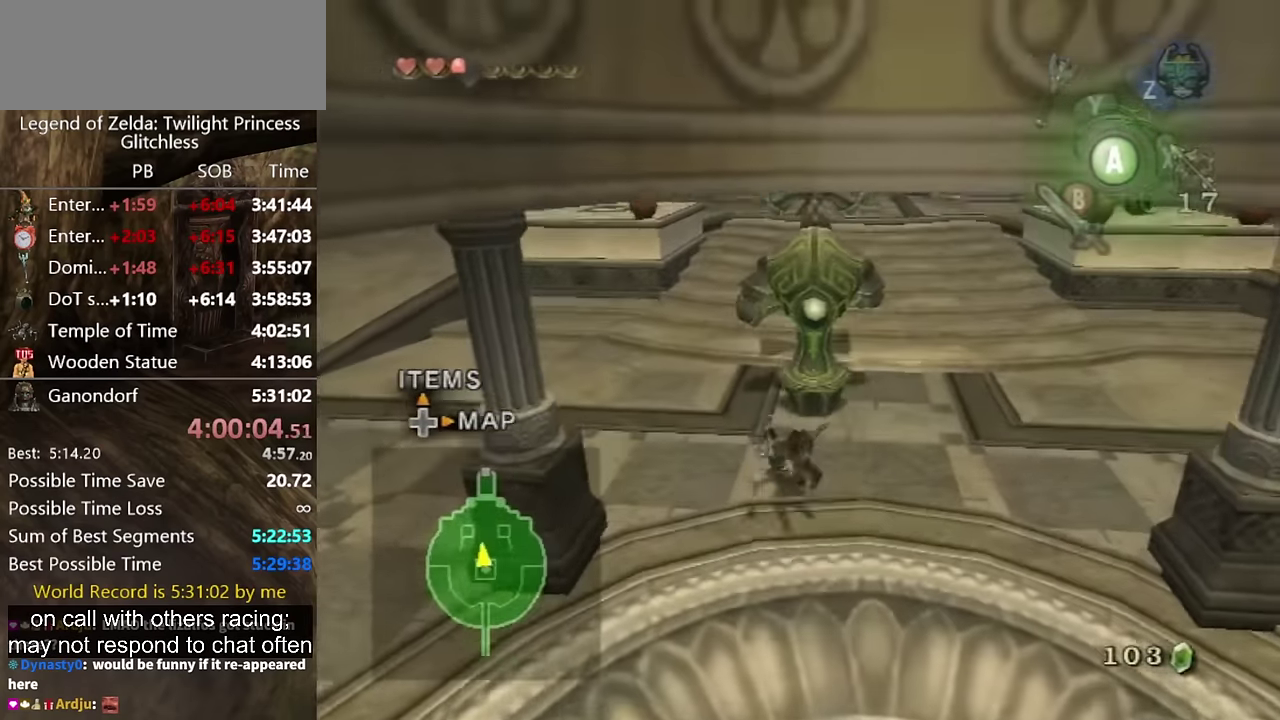
{"buttons": ["A"], "left_stick": "up", "right_stick": "center", "events": [[500, "A", "down"]]}
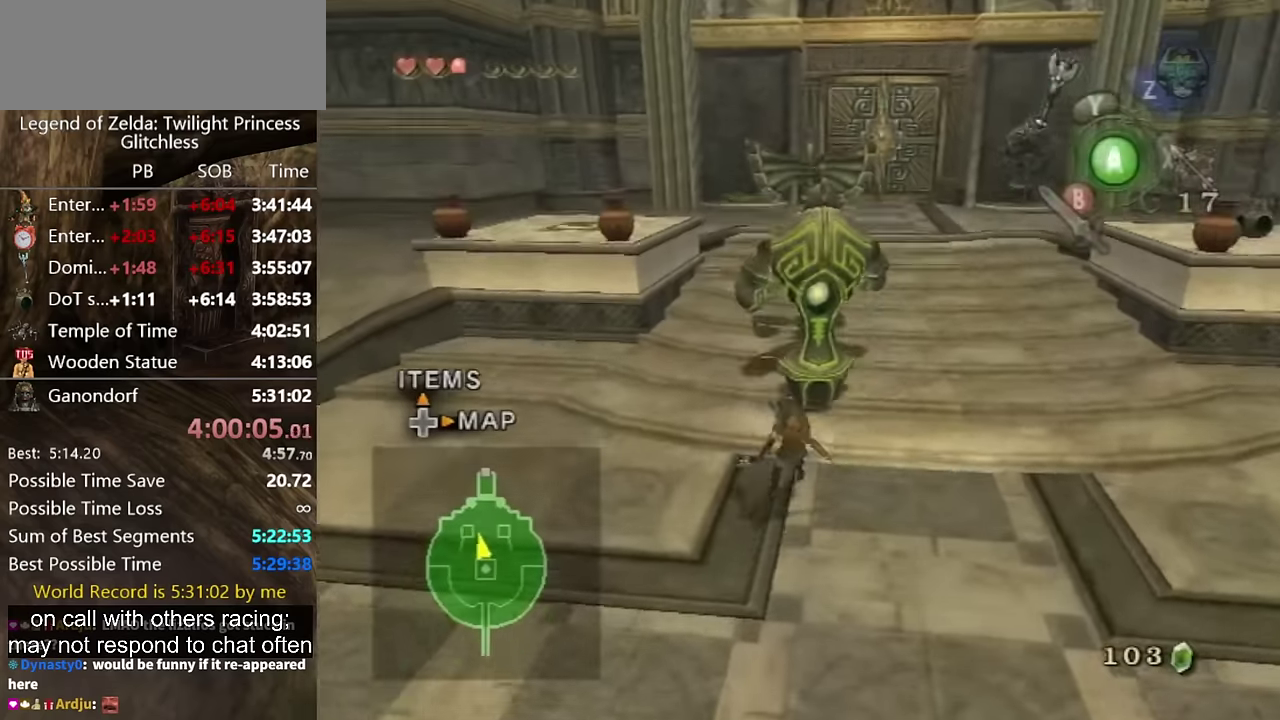
{"buttons": [], "left_stick": "up", "right_stick": "center", "events": [[33, "A", "up"], [133, "A", "down"], [166, "A", "up"]]}
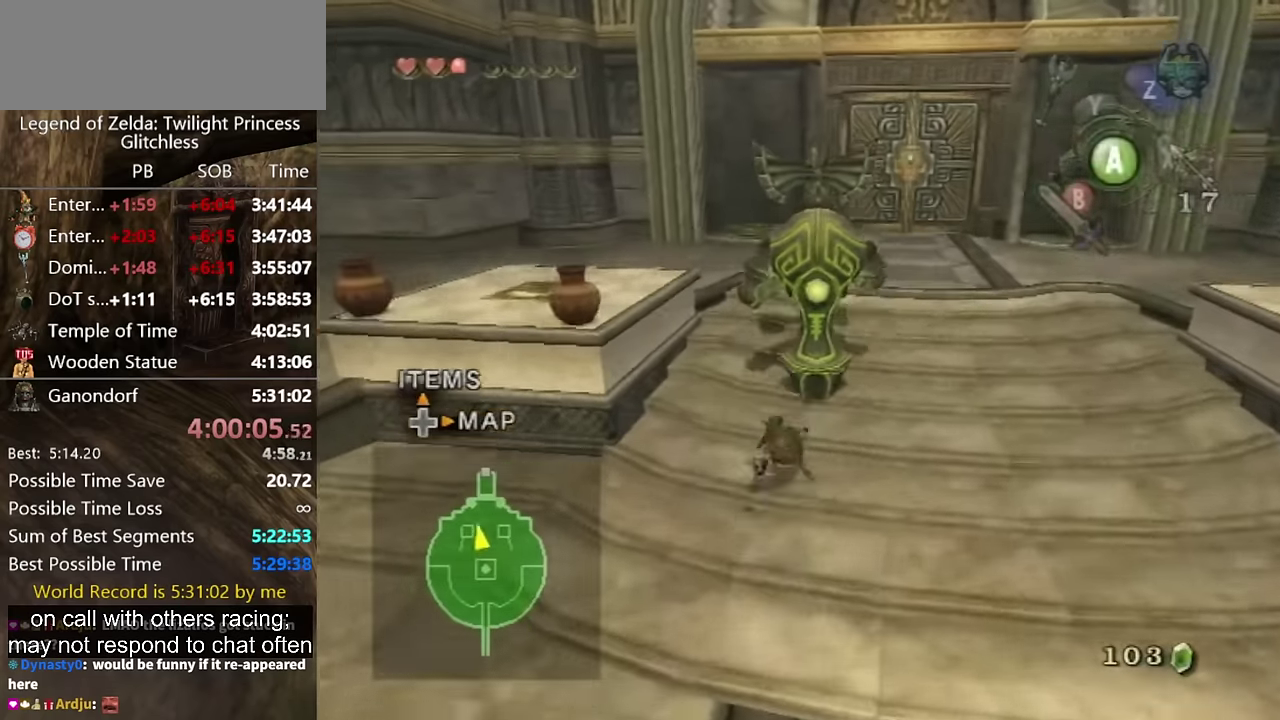
{"buttons": [], "left_stick": "up", "right_stick": "center", "events": [[266, "A", "down"], [333, "A", "up"]]}
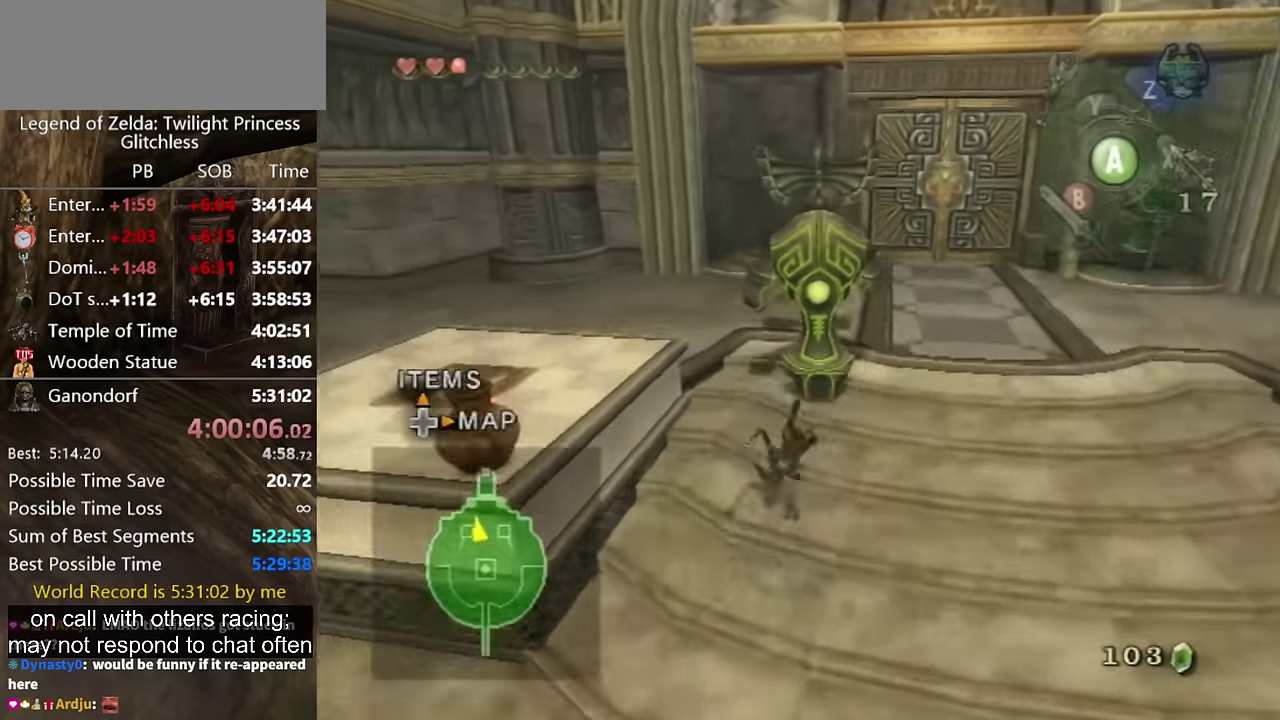
{"buttons": ["A"], "left_stick": "up", "right_stick": "center", "events": [[366, "A", "down"], [433, "A", "up"], [500, "A", "down"]]}
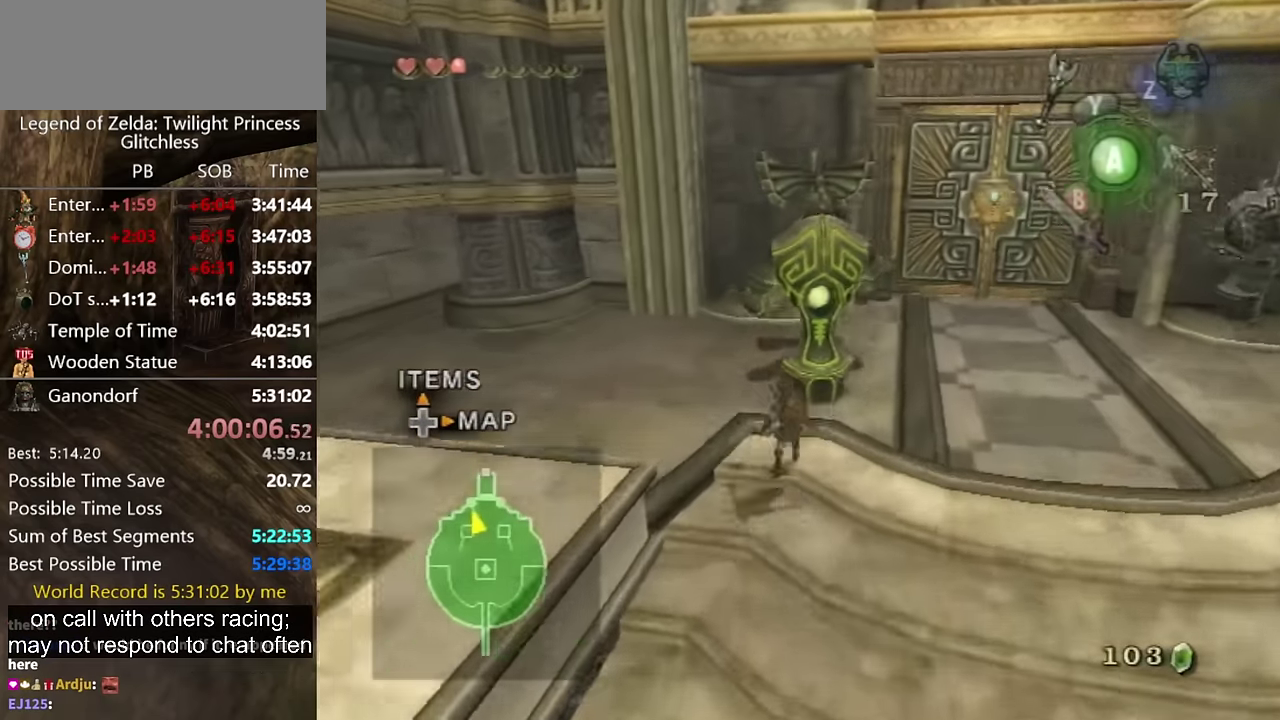
{"buttons": [], "left_stick": "up", "right_stick": "center", "events": [[33, "A", "up"], [100, "A", "down"], [166, "A", "up"], [233, "A", "down"], [300, "A", "up"]]}